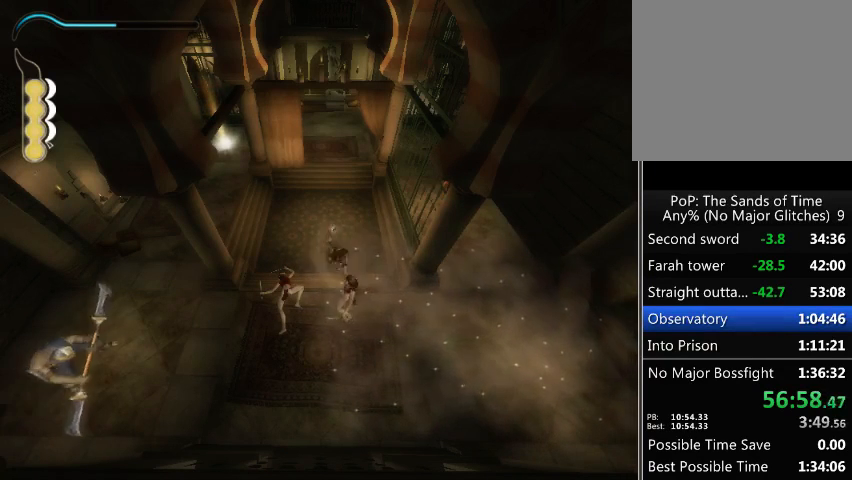
Gameplay with a controller (Xbox layout); each line is a JSON object with the inputs held at the frame after it. "events" lists button and stick changes between this image and that frame as [ms after this image, input, new state], when the widget could be followed in between. Not read: L3 R3.
{"buttons": [], "left_stick": "center", "right_stick": "center", "events": [[33, "X", "down"], [100, "X", "up"], [200, "X", "down"], [233, "X", "up"], [333, "X", "down"], [367, "X", "up"], [467, "X", "down"], [500, "X", "up"]]}
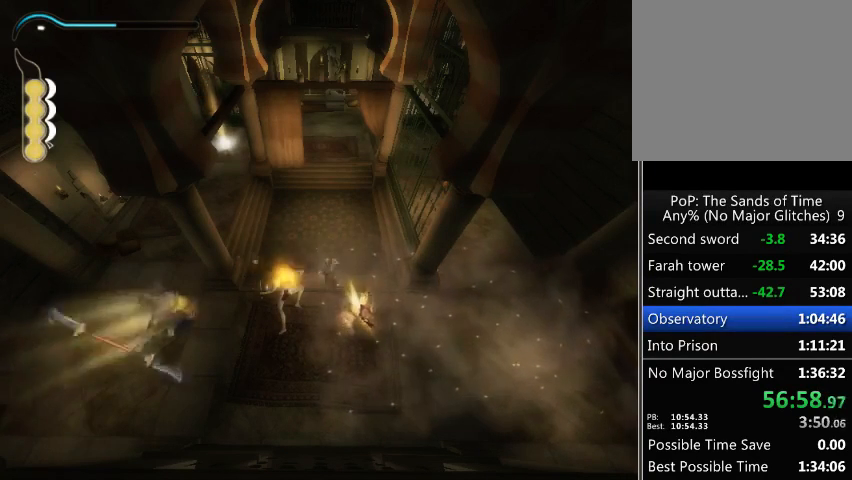
{"buttons": [], "left_stick": "left", "right_stick": "center", "events": [[133, "left_stick", "left"], [400, "Y", "down"], [467, "Y", "up"]]}
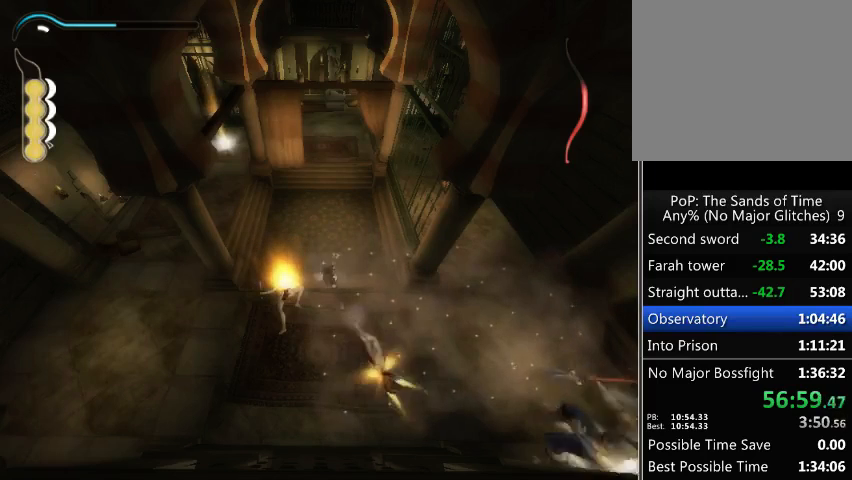
{"buttons": [], "left_stick": "left", "right_stick": "center", "events": [[33, "Y", "down"], [100, "Y", "up"], [167, "Y", "down"], [233, "Y", "up"], [300, "Y", "down"], [367, "Y", "up"], [433, "Y", "down"], [467, "Y", "up"]]}
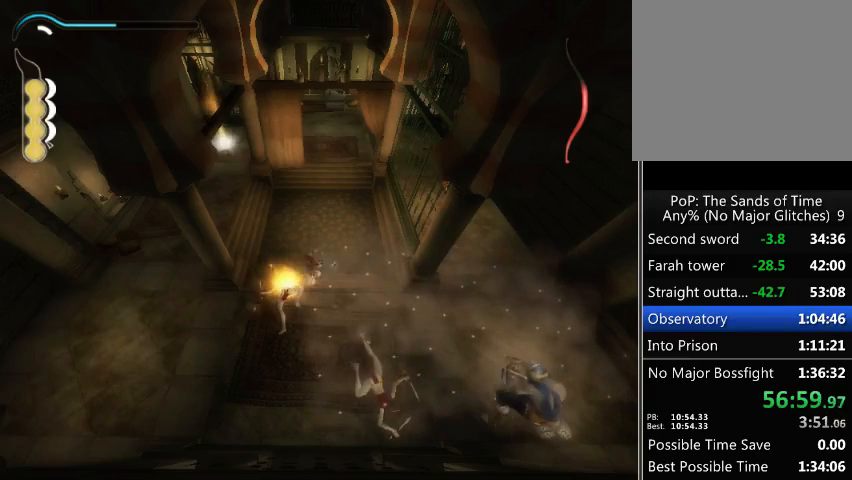
{"buttons": [], "left_stick": "center", "right_stick": "center", "events": [[133, "left_stick", "center"]]}
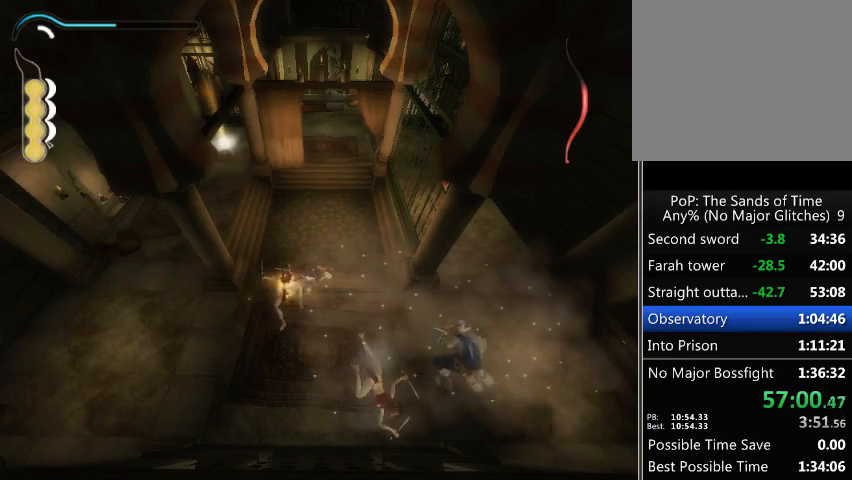
{"buttons": [], "left_stick": "down-right", "right_stick": "center", "events": [[100, "left_stick", "down"], [200, "left_stick", "down-right"]]}
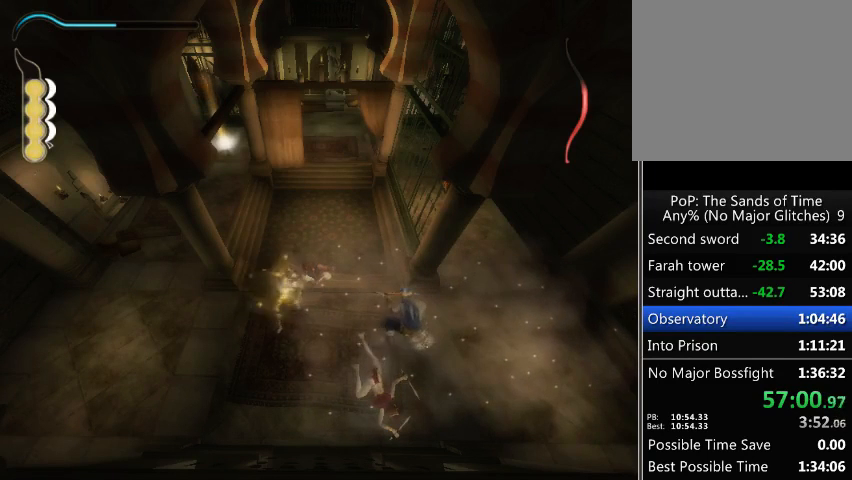
{"buttons": [], "left_stick": "center", "right_stick": "center", "events": [[300, "left_stick", "center"]]}
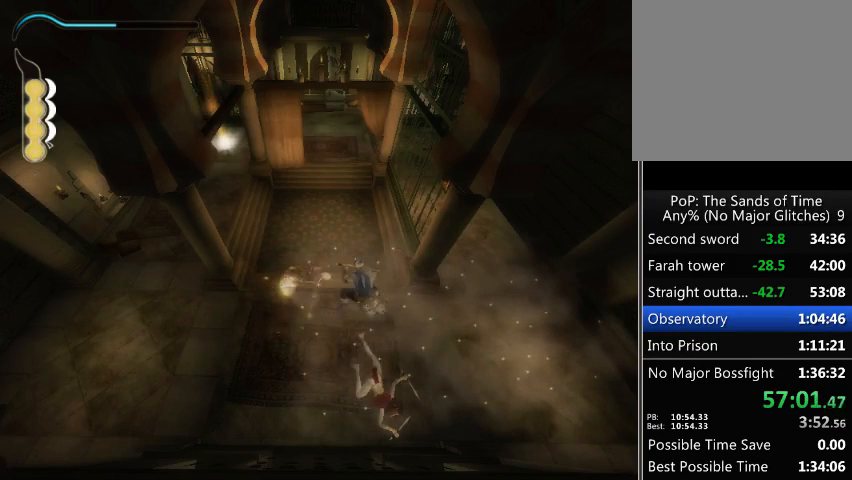
{"buttons": [], "left_stick": "center", "right_stick": "center", "events": []}
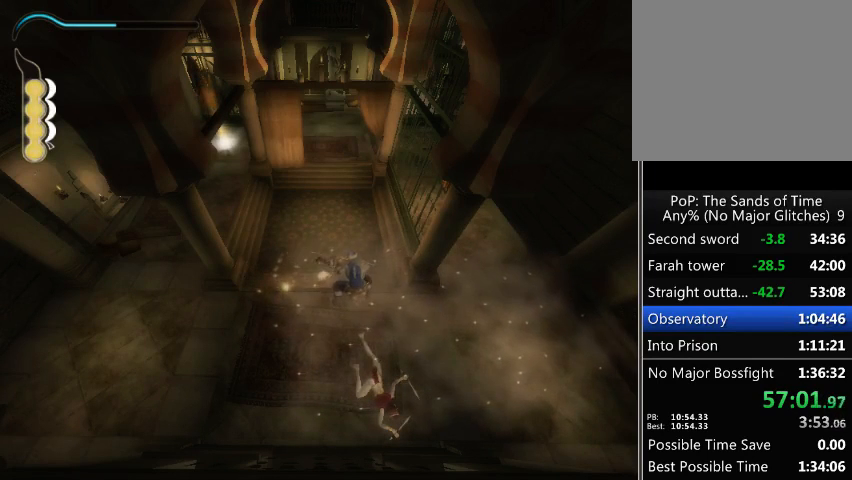
{"buttons": ["X"], "left_stick": "center", "right_stick": "center", "events": [[200, "left_stick", "down-right"], [333, "left_stick", "center"], [433, "left_stick", "down-right"], [467, "X", "down"], [500, "left_stick", "center"]]}
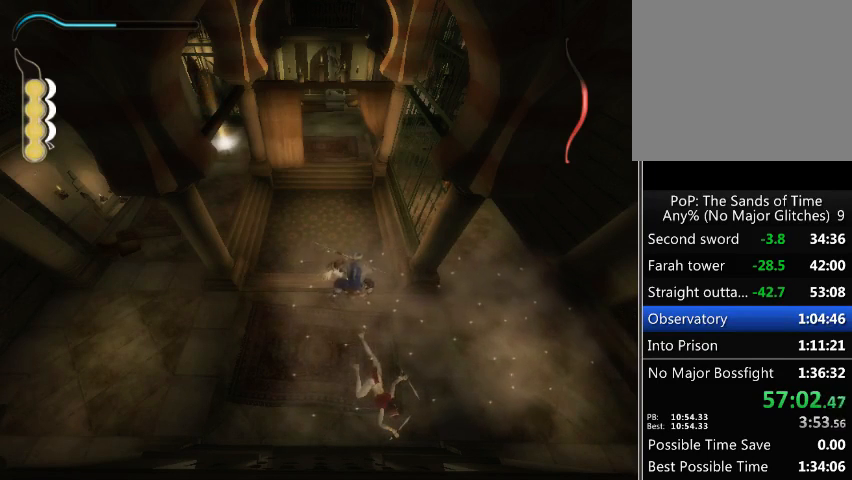
{"buttons": [], "left_stick": "center", "right_stick": "center", "events": [[33, "X", "up"]]}
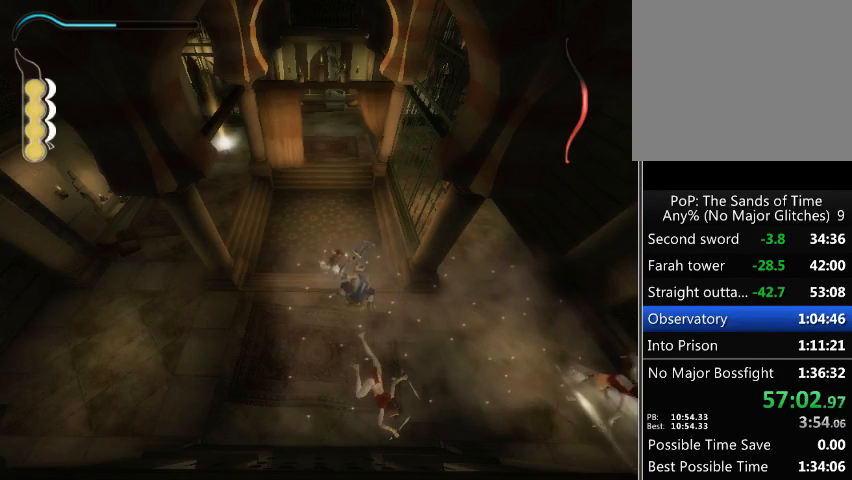
{"buttons": ["B"], "left_stick": "down-left", "right_stick": "center", "events": [[133, "left_stick", "down"], [267, "left_stick", "down-left"], [367, "B", "down"], [433, "B", "up"], [467, "B", "down"]]}
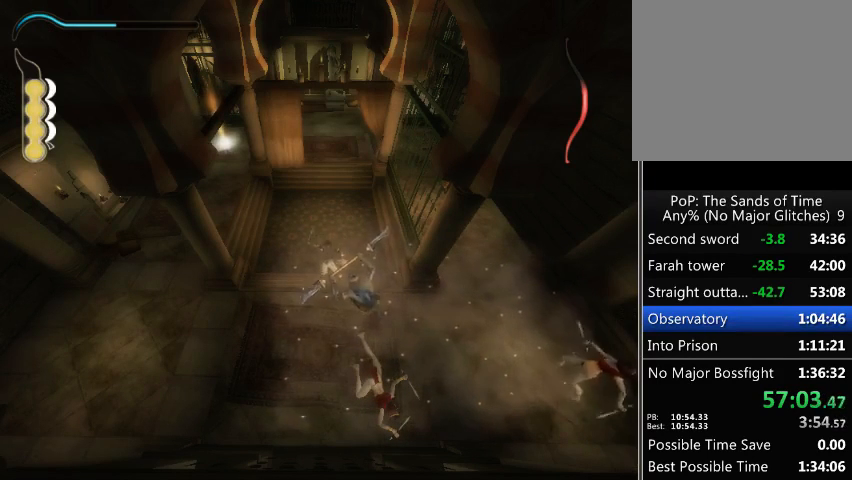
{"buttons": [], "left_stick": "down-left", "right_stick": "center", "events": [[33, "B", "up"], [133, "B", "down"], [200, "B", "up"], [267, "B", "down"], [300, "B", "up"], [400, "B", "down"], [433, "B", "up"]]}
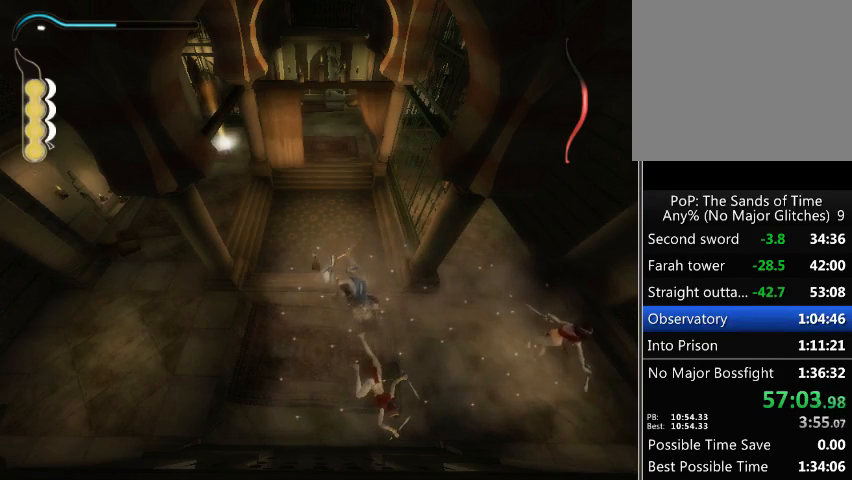
{"buttons": [], "left_stick": "down", "right_stick": "center", "events": [[300, "left_stick", "down"]]}
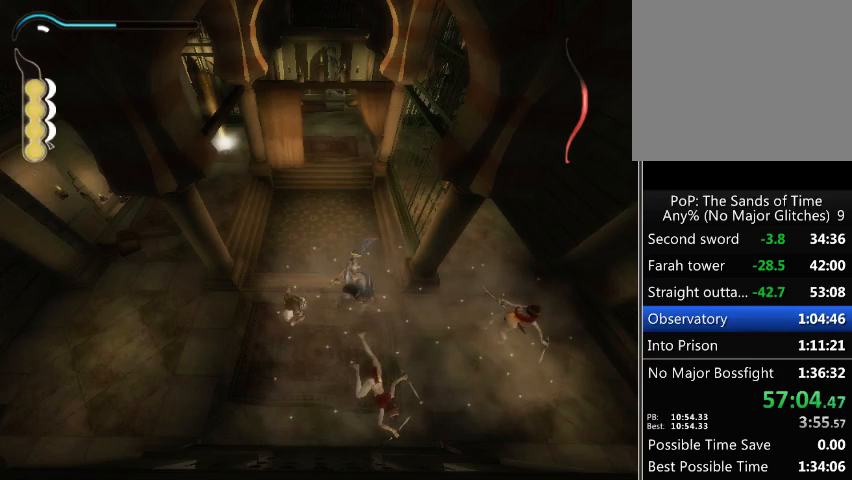
{"buttons": ["Y"], "left_stick": "right", "right_stick": "center", "events": [[67, "left_stick", "down-right"], [333, "Y", "down"], [333, "left_stick", "right"], [400, "Y", "up"], [467, "Y", "down"]]}
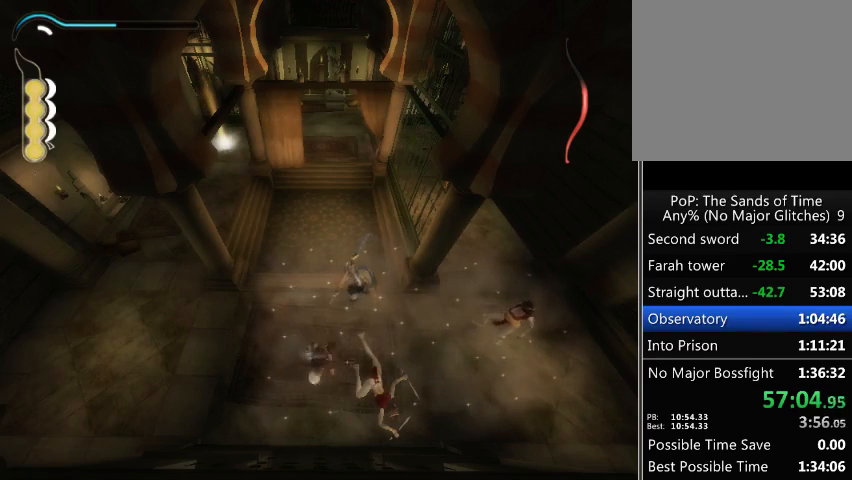
{"buttons": [], "left_stick": "right", "right_stick": "center", "events": [[33, "Y", "up"], [133, "Y", "down"], [200, "Y", "up"], [233, "Y", "down"], [333, "Y", "up"], [367, "Y", "down"], [433, "Y", "up"]]}
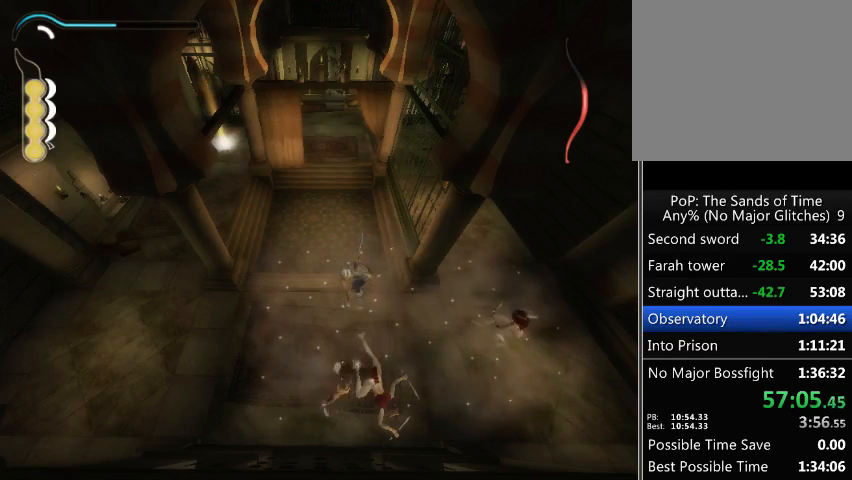
{"buttons": [], "left_stick": "center", "right_stick": "center", "events": [[33, "Y", "down"], [67, "Y", "up"], [133, "Y", "down"], [200, "Y", "up"], [333, "left_stick", "center"]]}
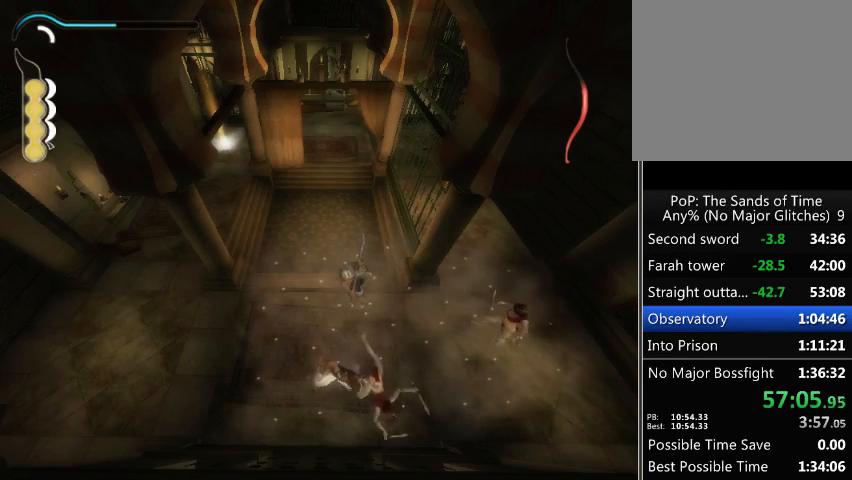
{"buttons": [], "left_stick": "down", "right_stick": "center", "events": [[400, "left_stick", "down"]]}
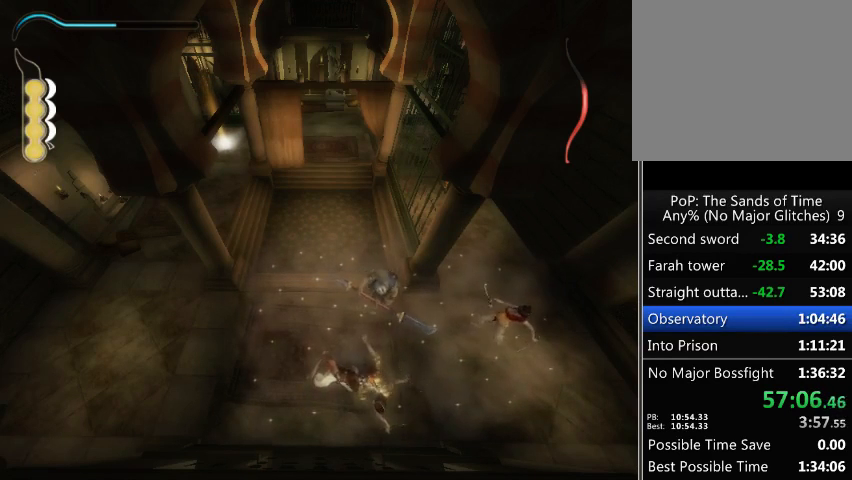
{"buttons": [], "left_stick": "down", "right_stick": "center", "events": []}
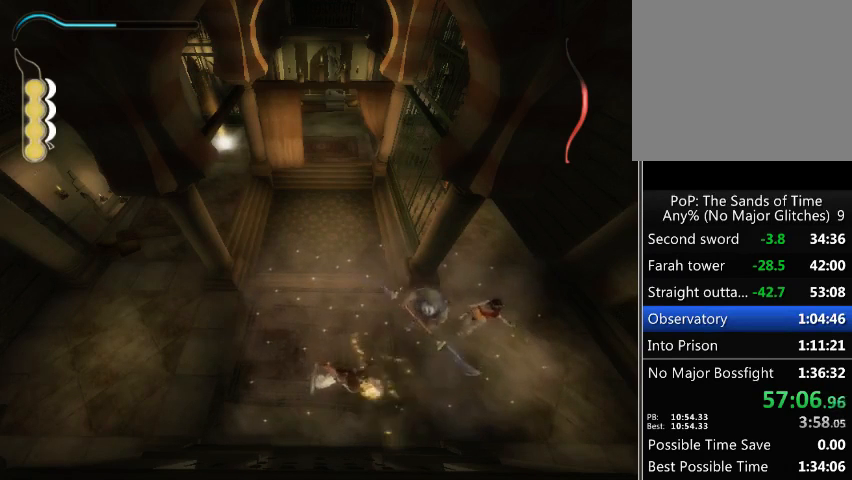
{"buttons": [], "left_stick": "down", "right_stick": "center", "events": []}
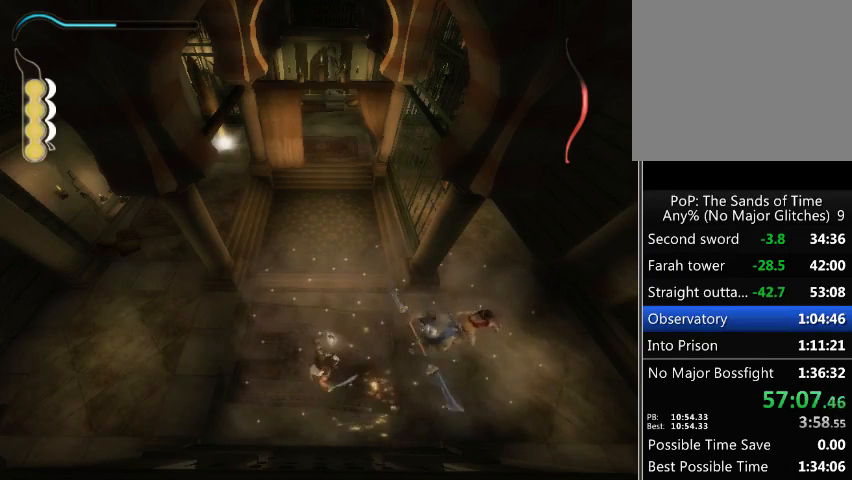
{"buttons": [], "left_stick": "down", "right_stick": "center", "events": []}
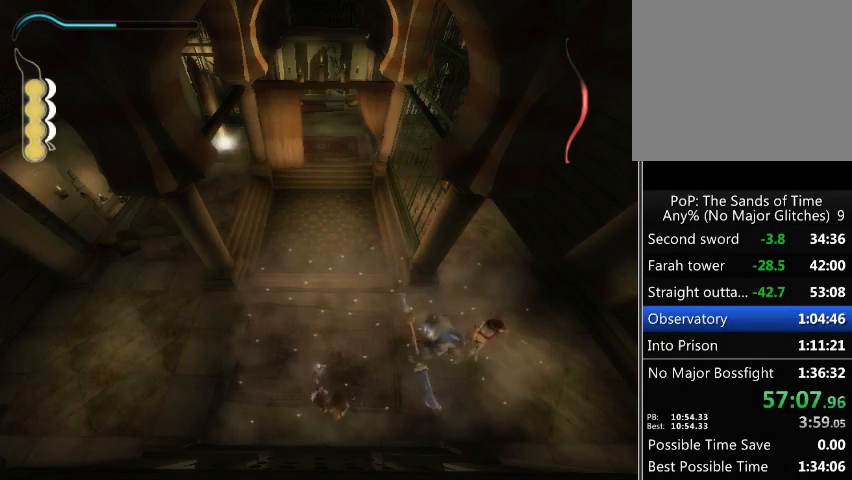
{"buttons": ["X"], "left_stick": "down", "right_stick": "center", "events": [[167, "A", "down"], [233, "X", "down"], [333, "A", "up"], [367, "X", "up"], [433, "X", "down"]]}
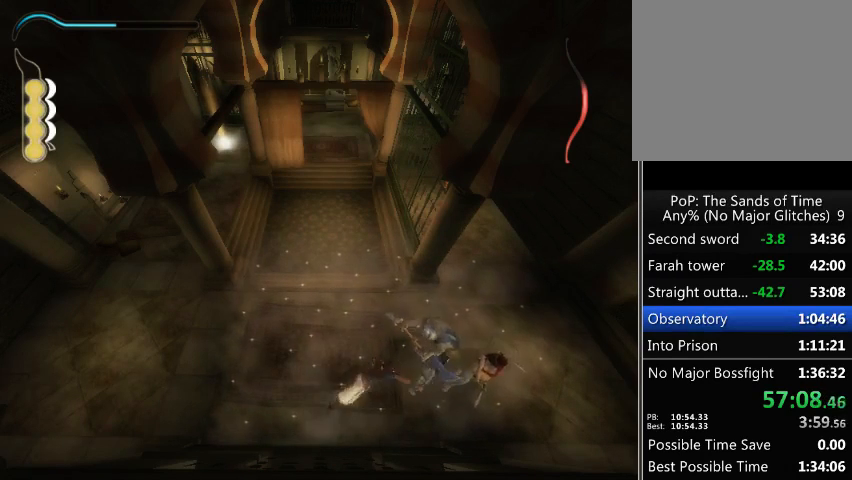
{"buttons": [], "left_stick": "up", "right_stick": "center", "events": [[33, "X", "up"], [67, "X", "down"], [100, "left_stick", "down-right"], [133, "X", "up"], [367, "left_stick", "up"]]}
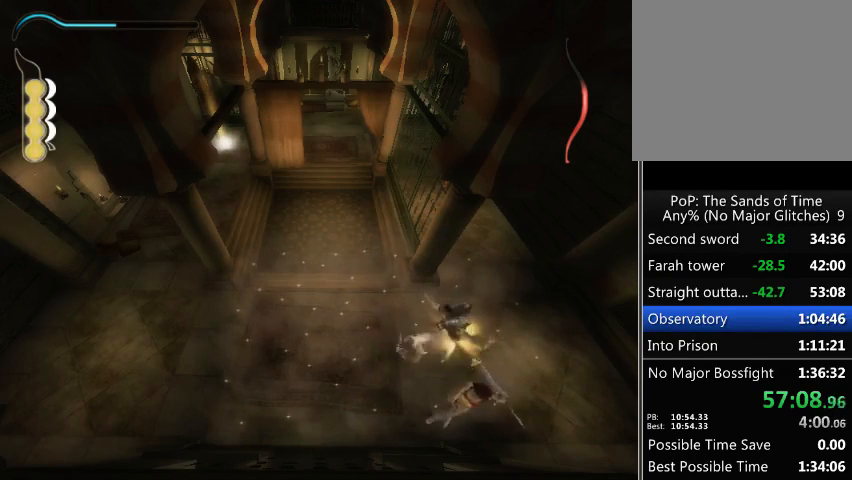
{"buttons": [], "left_stick": "up", "right_stick": "center", "events": []}
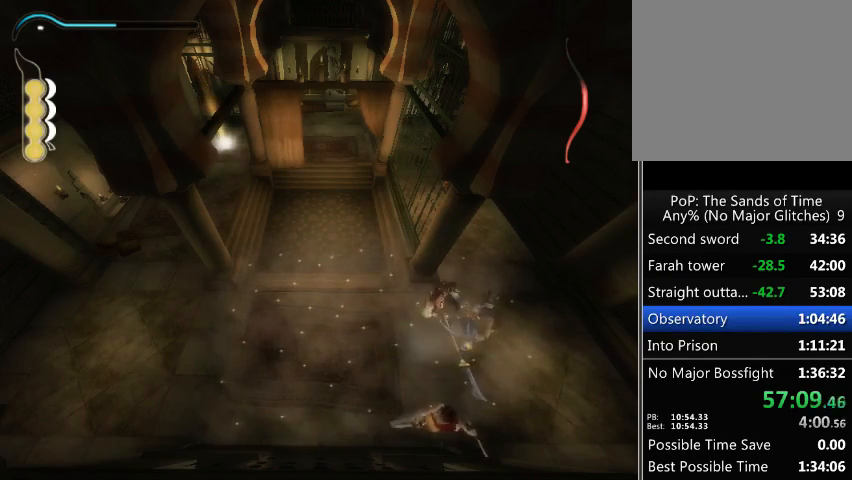
{"buttons": [], "left_stick": "up", "right_stick": "center", "events": [[167, "A", "down"], [200, "X", "down"], [300, "A", "up"], [333, "X", "up"], [400, "X", "down"], [500, "X", "up"]]}
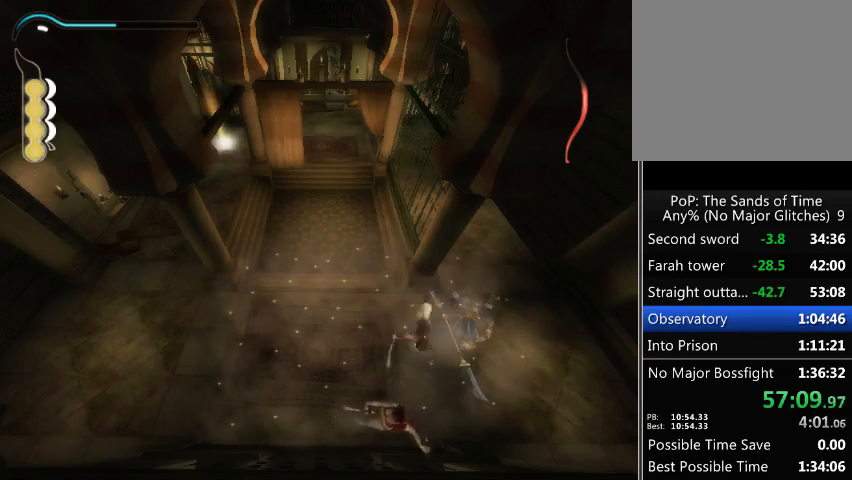
{"buttons": [], "left_stick": "up-right", "right_stick": "center", "events": [[33, "X", "down"], [100, "X", "up"], [167, "left_stick", "center"], [333, "left_stick", "up-right"]]}
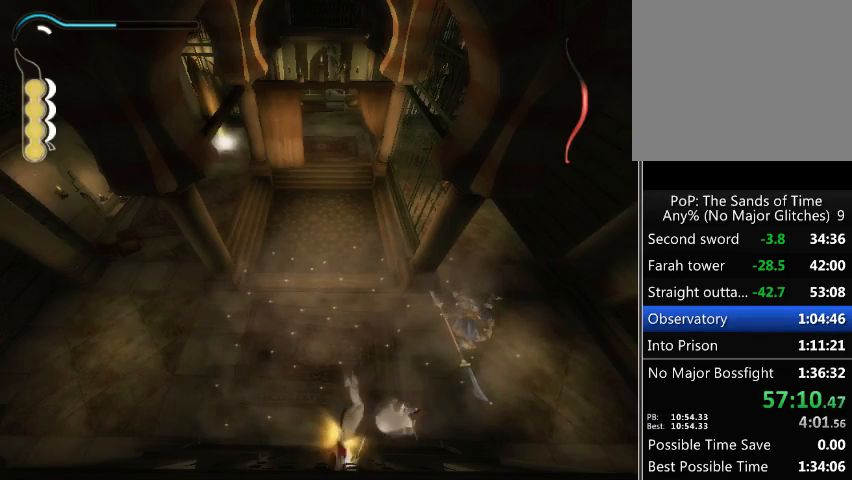
{"buttons": [], "left_stick": "up-right", "right_stick": "center", "events": [[300, "Y", "down"], [367, "Y", "up"], [433, "Y", "down"], [500, "Y", "up"]]}
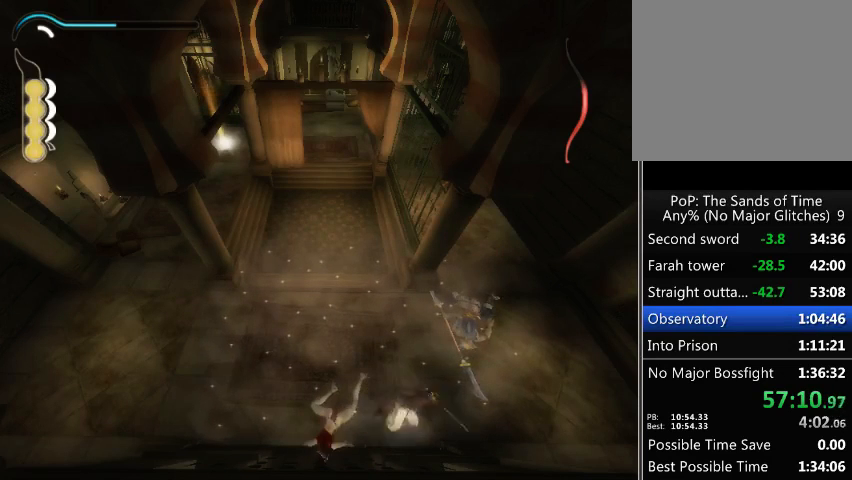
{"buttons": ["Y"], "left_stick": "up", "right_stick": "center", "events": [[100, "Y", "down"], [100, "left_stick", "up"], [133, "Y", "up"], [200, "Y", "down"], [267, "Y", "up"], [367, "Y", "down"], [400, "Y", "up"], [500, "Y", "down"]]}
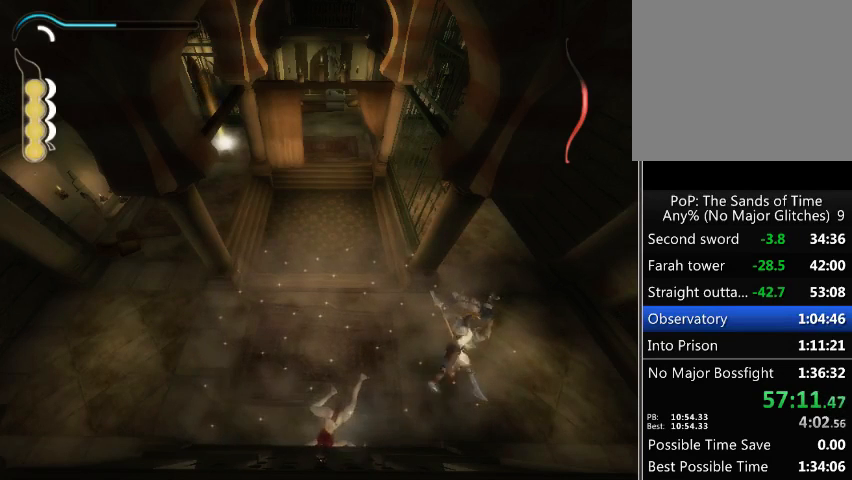
{"buttons": [], "left_stick": "center", "right_stick": "center", "events": [[33, "Y", "up"], [100, "Y", "down"], [200, "Y", "up"], [267, "Y", "down"], [267, "left_stick", "center"], [300, "Y", "up"]]}
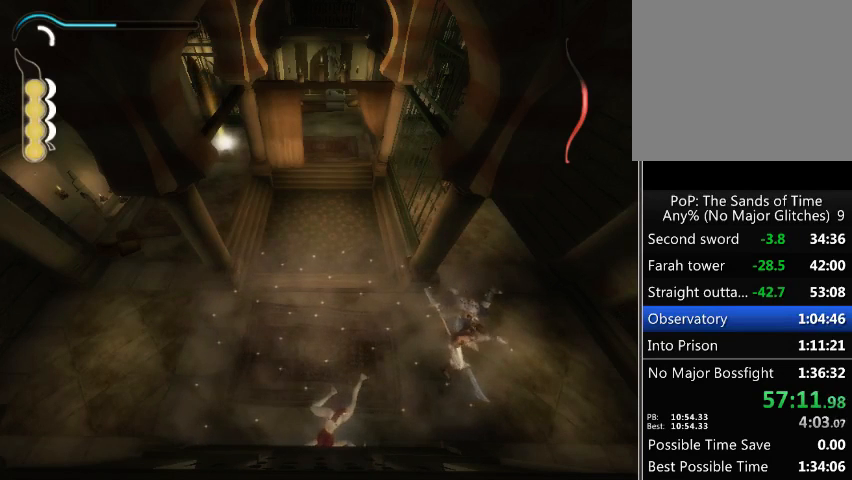
{"buttons": [], "left_stick": "down-left", "right_stick": "center", "events": [[33, "left_stick", "left"], [133, "left_stick", "down-left"]]}
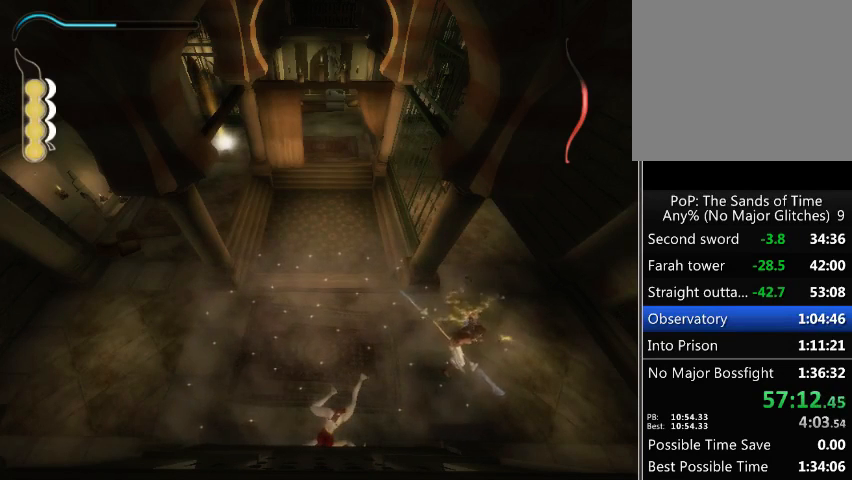
{"buttons": [], "left_stick": "down-left", "right_stick": "center", "events": []}